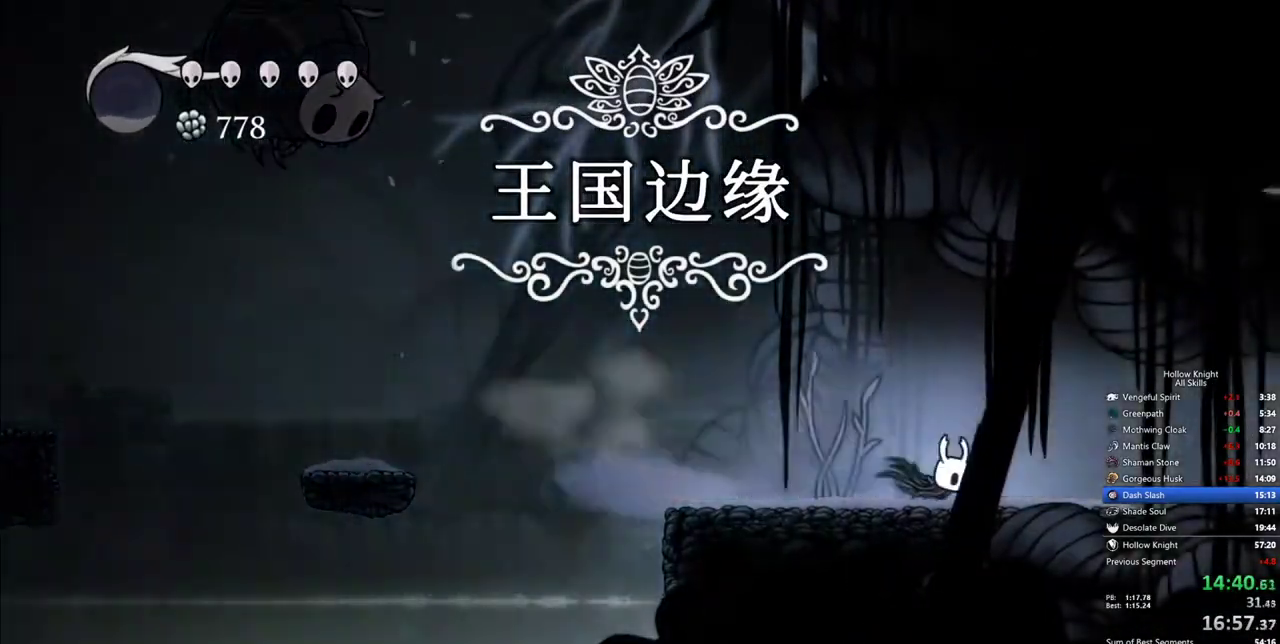
Gameplay with keyboard; each line is a JSON object with the keys held at the frame after it. "events" lists presses ("down") and releases ("up") of "cdash", "dash", "dnail", "down", "heal", "inv", "jump", "left", "nail", "right", "spell" and "up" between this image and that frame as [ms after this image, input, new state], when the widget could be followed in between. No other keys are recorded. Mouse input is not recorded. Key names are as the overlay labels them; some are game actions (e.g. jump) rather than physical keys.
{"keys": ["dash", "right"], "events": [[483, "dash", "down"]]}
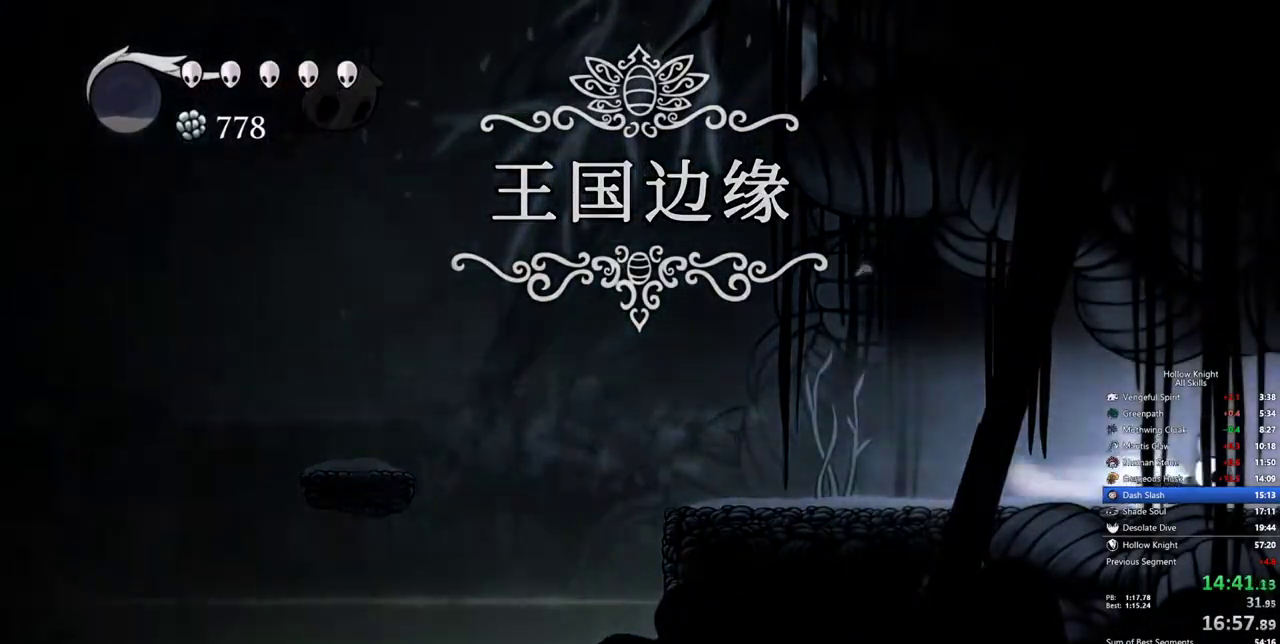
{"keys": ["right"], "events": [[67, "dash", "up"]]}
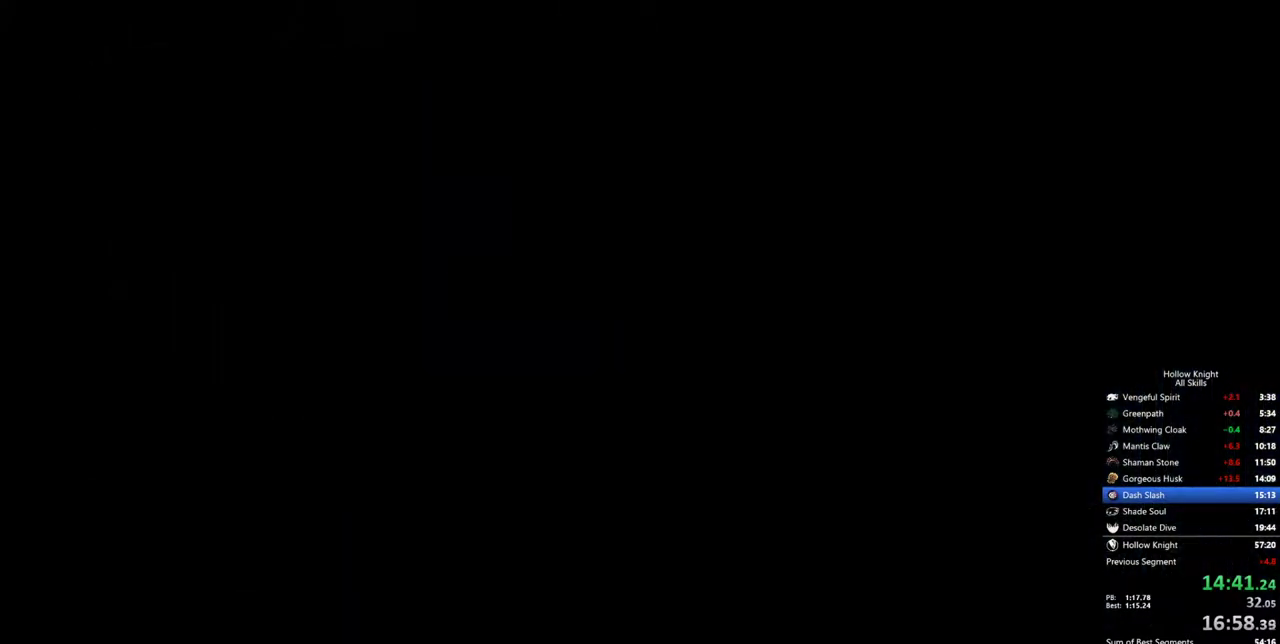
{"keys": ["right"], "events": []}
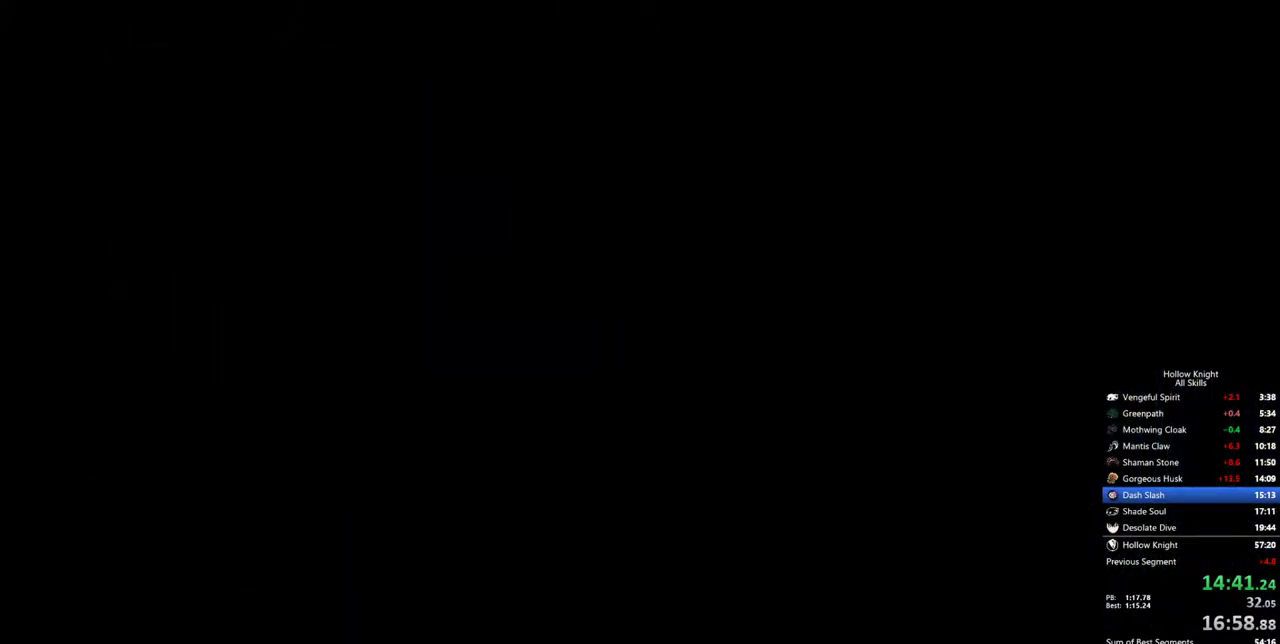
{"keys": ["right"], "events": []}
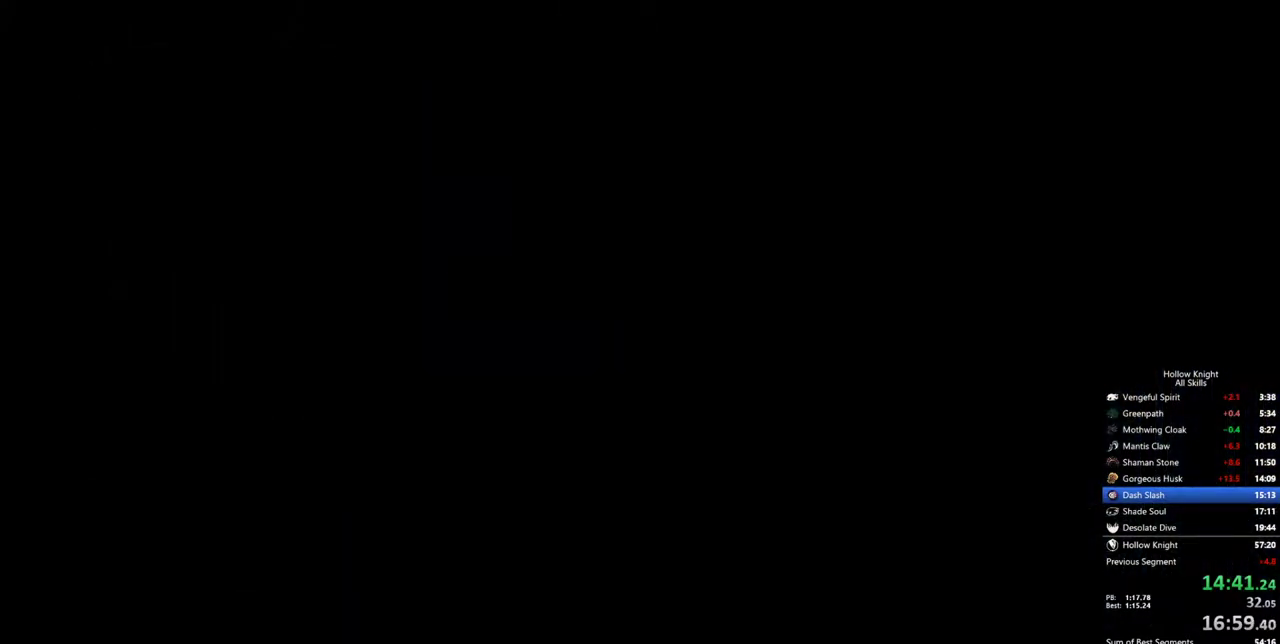
{"keys": ["right"], "events": []}
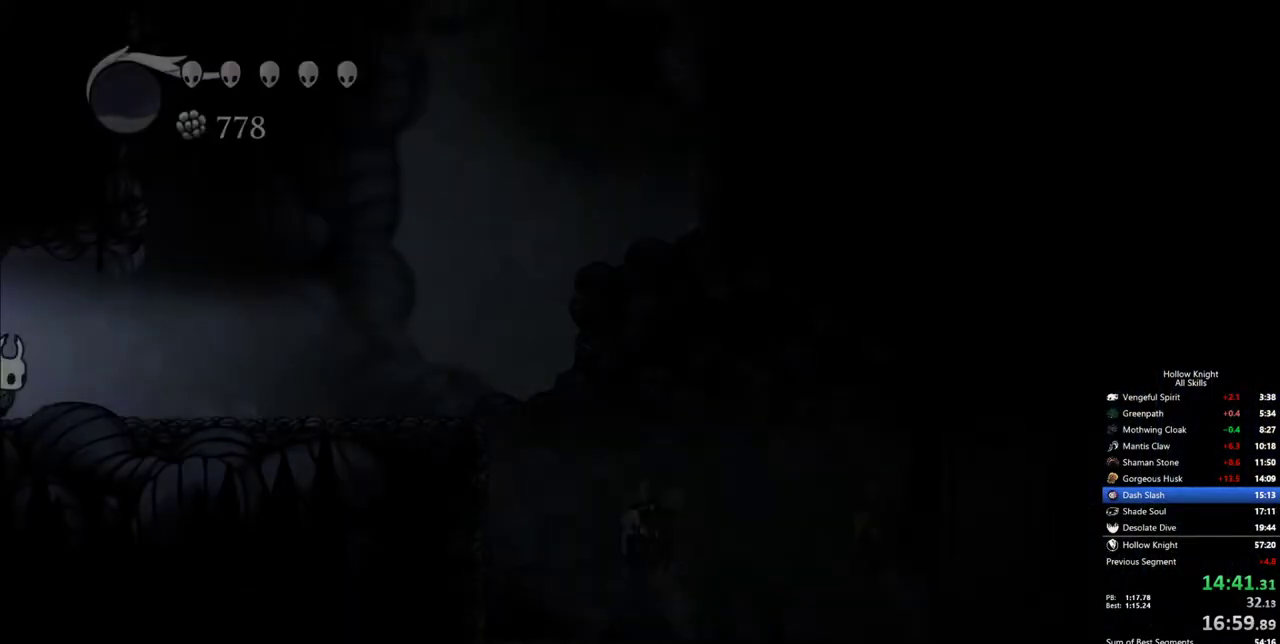
{"keys": ["right"], "events": [[367, "dash", "down"], [467, "dash", "up"]]}
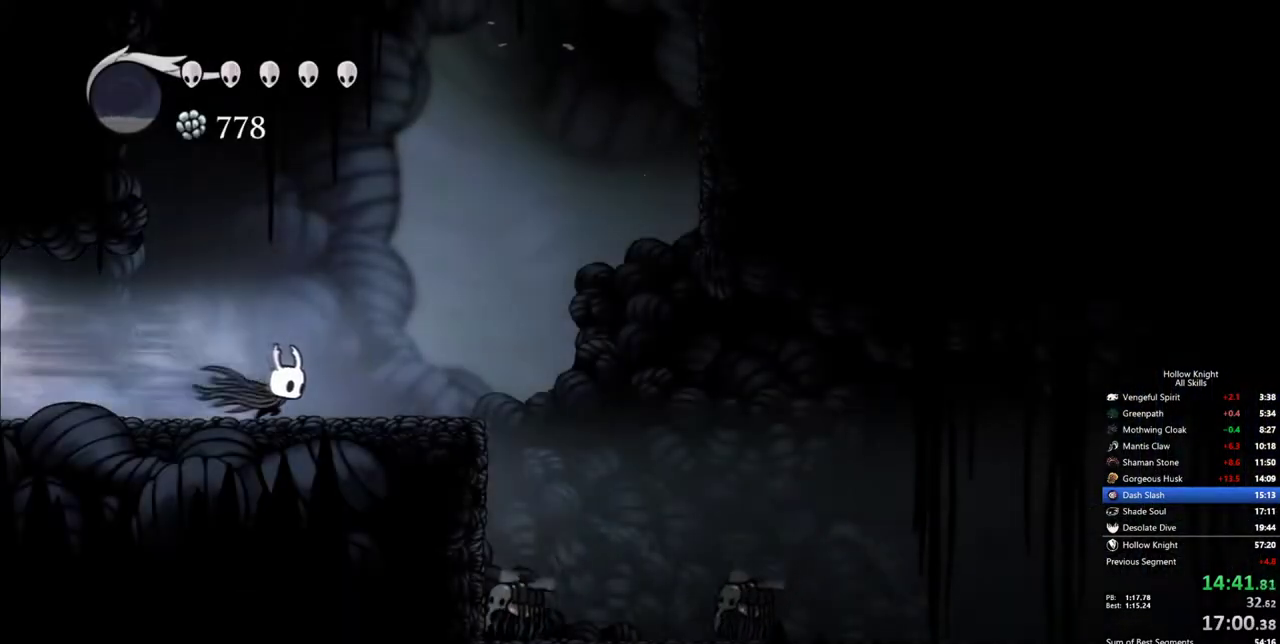
{"keys": ["down", "right"], "events": [[200, "jump", "down"], [333, "jump", "up"], [383, "down", "down"]]}
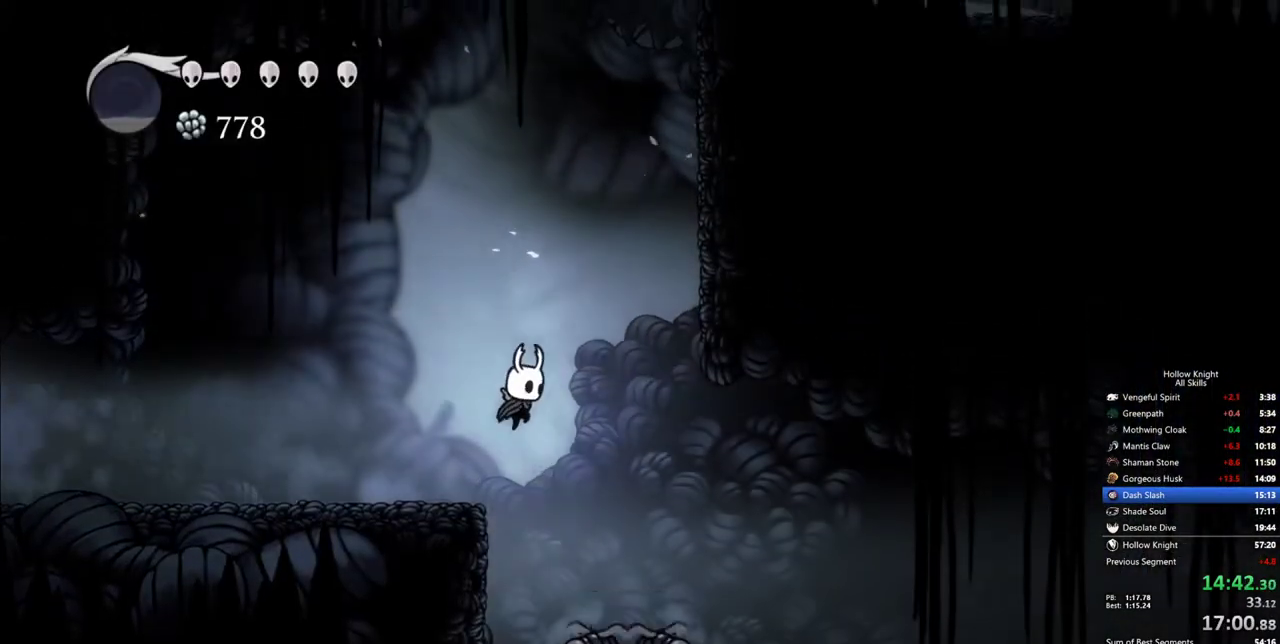
{"keys": ["down"], "events": [[167, "right", "up"], [217, "nail", "down"], [300, "nail", "up"]]}
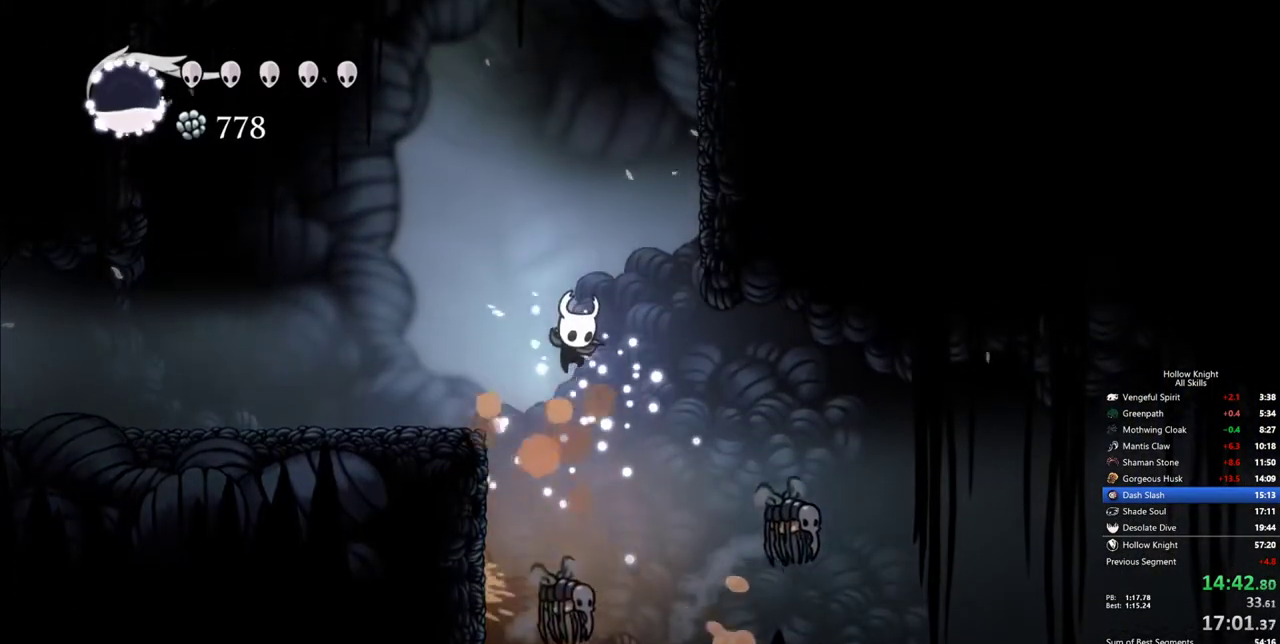
{"keys": [], "events": [[133, "right", "down"], [233, "nail", "down"], [267, "right", "up"], [367, "nail", "up"], [417, "down", "up"]]}
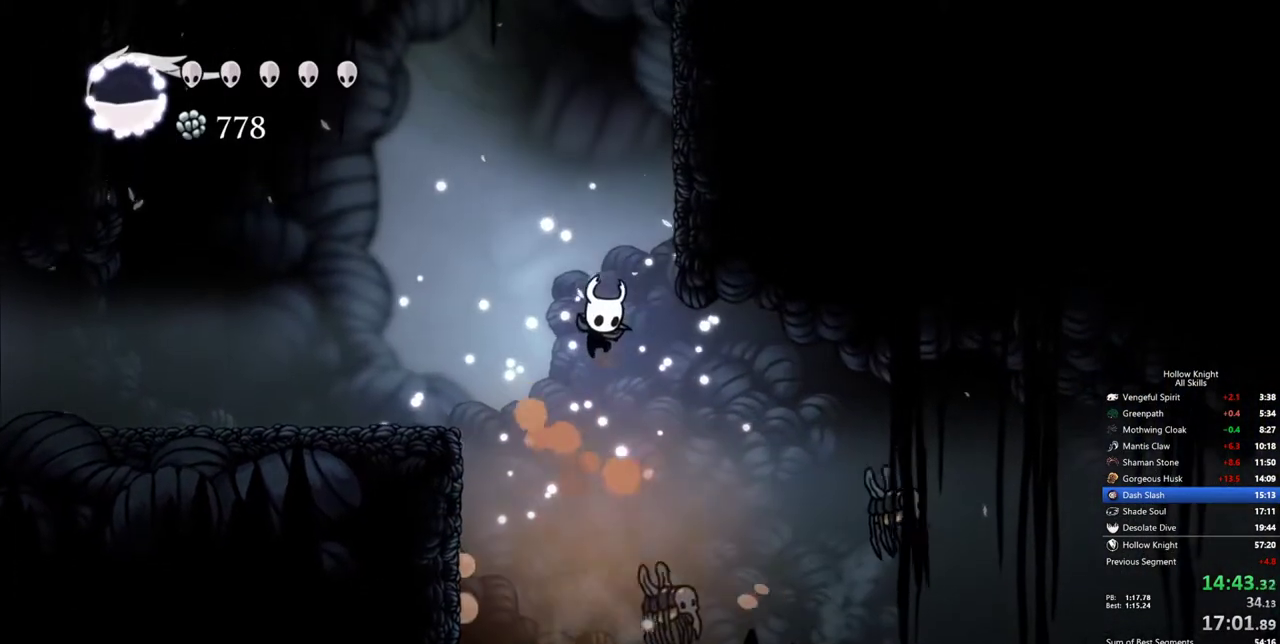
{"keys": ["nail", "right"], "events": [[100, "right", "down"], [283, "right", "up"], [333, "right", "down"], [383, "nail", "down"]]}
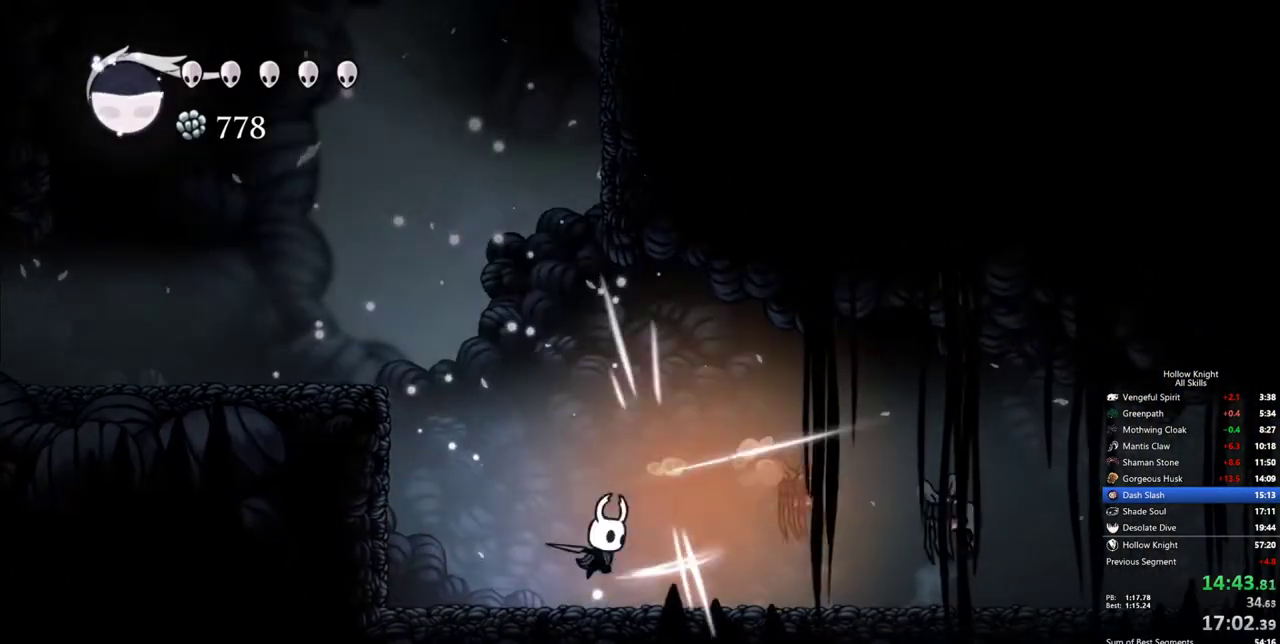
{"keys": ["right"], "events": [[17, "nail", "up"], [67, "spell", "down"], [117, "right", "up"], [167, "spell", "up"], [450, "right", "down"]]}
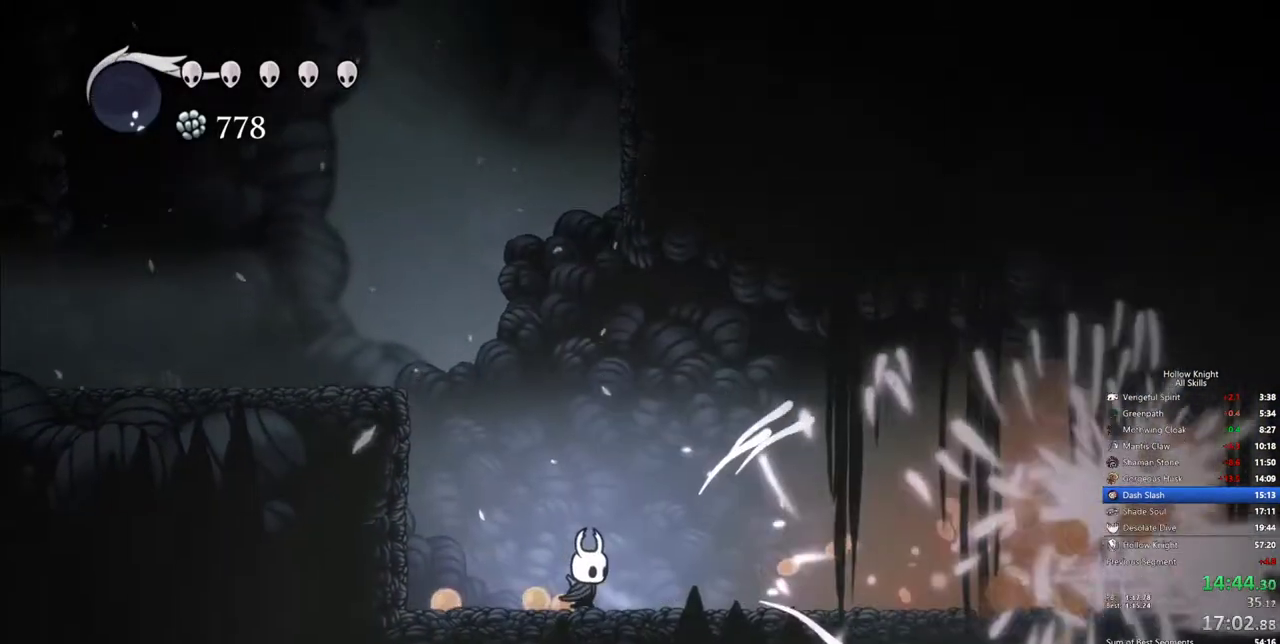
{"keys": ["right"], "events": [[367, "dash", "down"], [467, "dash", "up"]]}
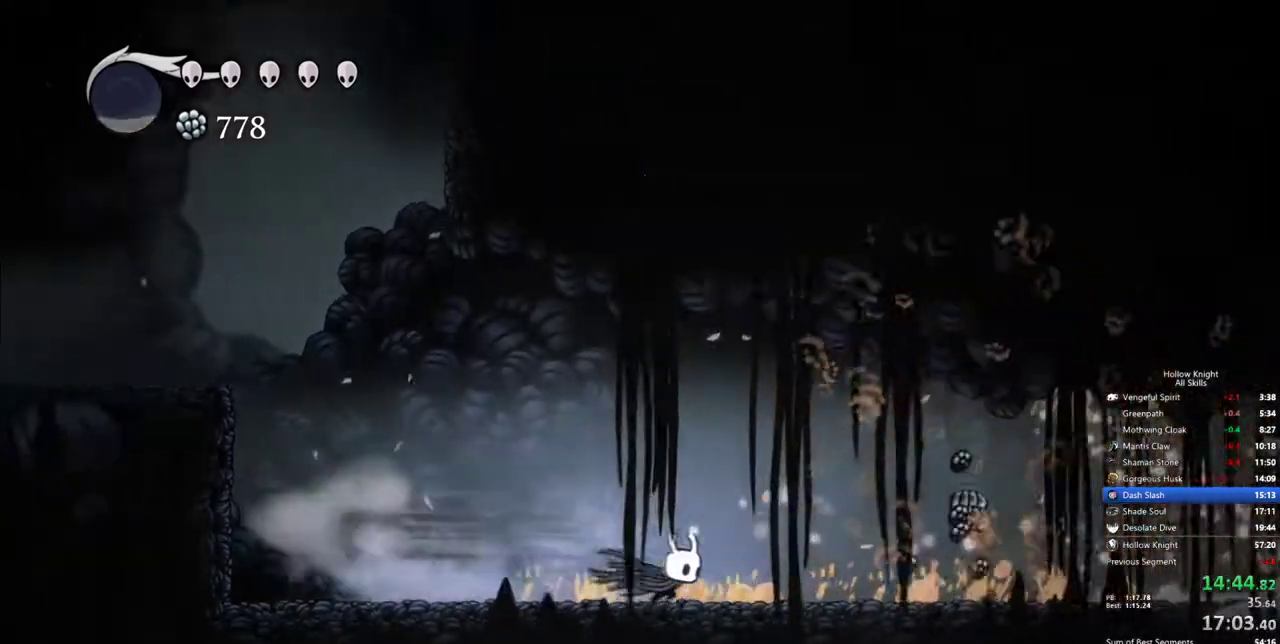
{"keys": ["dash", "right"], "events": [[200, "right", "up"], [333, "right", "down"], [383, "dash", "down"]]}
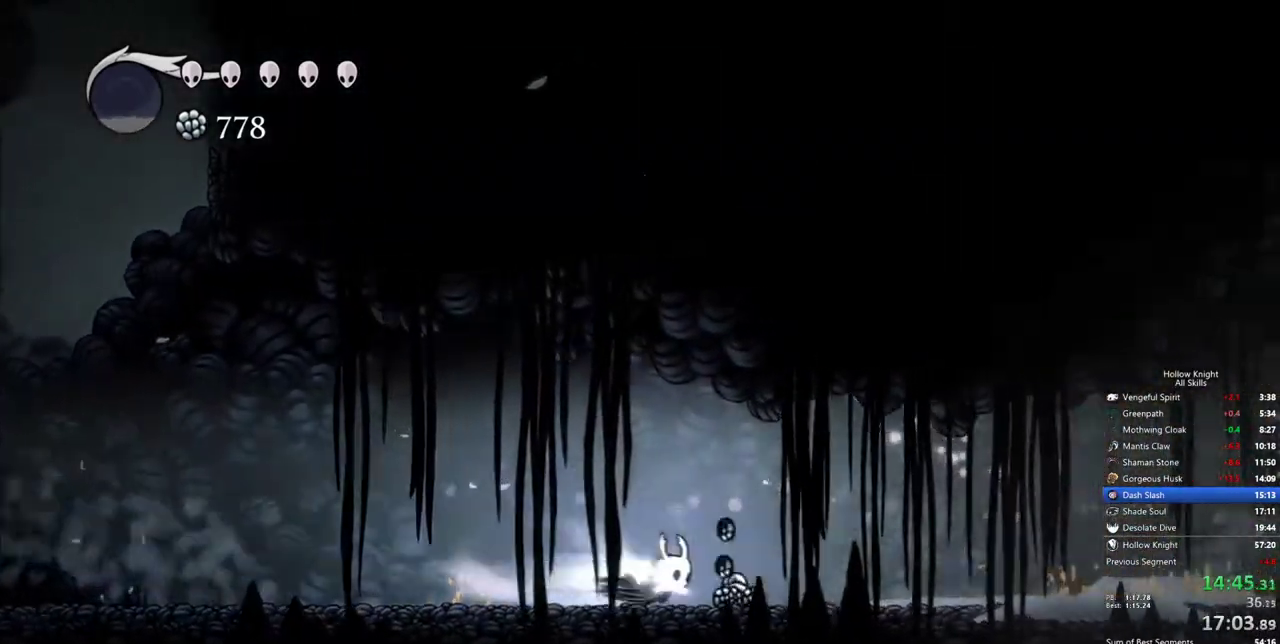
{"keys": ["right"], "events": [[33, "dash", "up"]]}
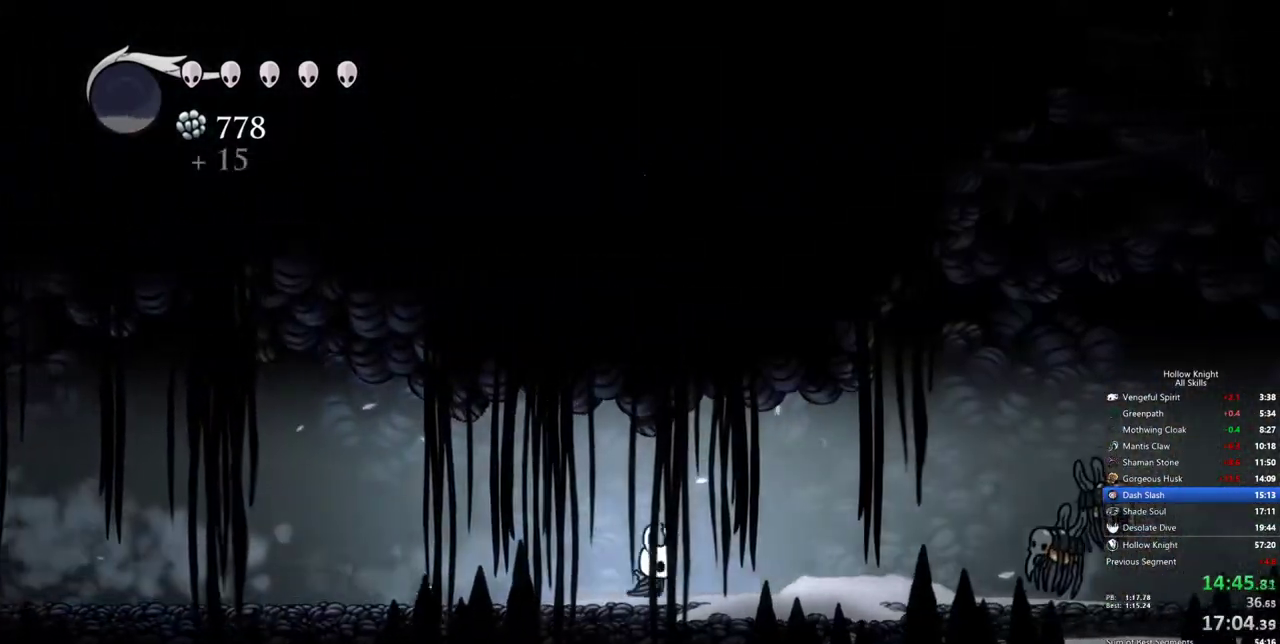
{"keys": [], "events": [[417, "nail", "down"], [500, "nail", "up"], [500, "right", "up"]]}
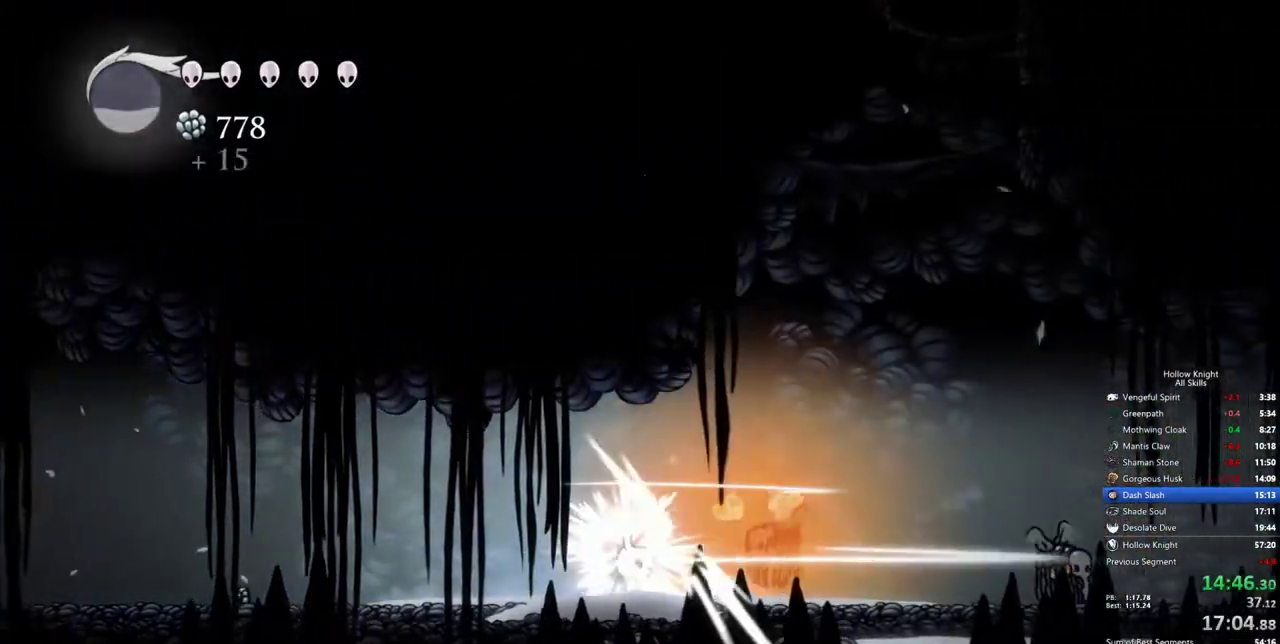
{"keys": [], "events": [[150, "right", "down"], [283, "right", "up"], [333, "nail", "down"], [433, "nail", "up"]]}
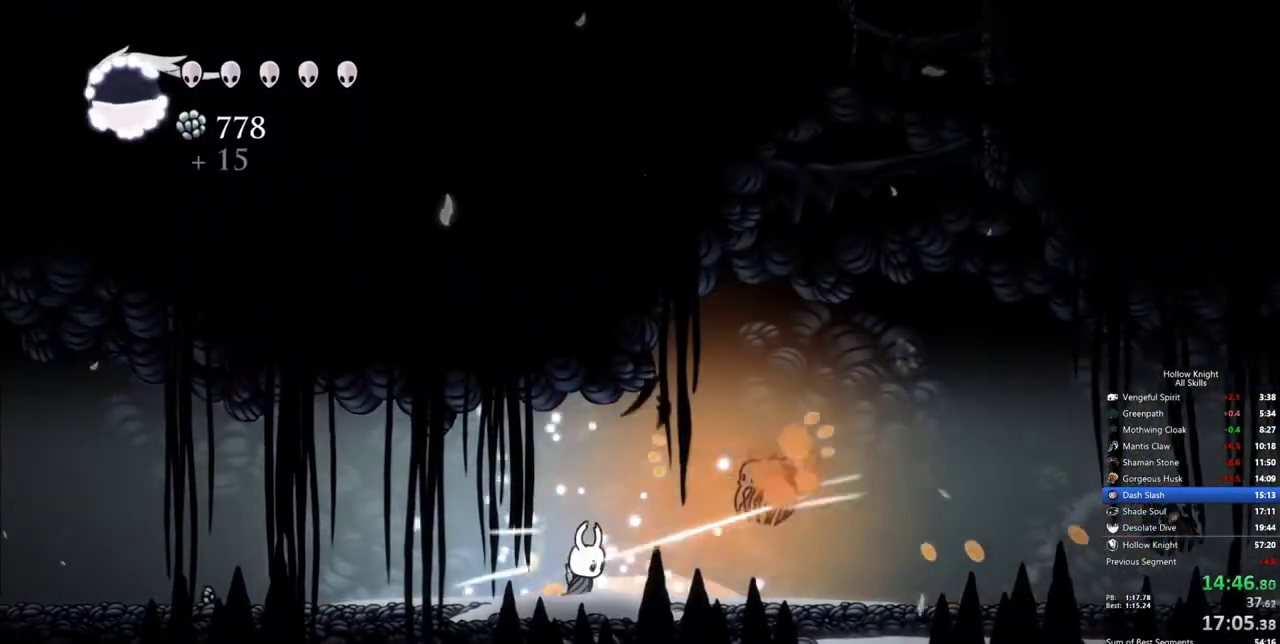
{"keys": [], "events": [[117, "spell", "down"], [217, "spell", "up"]]}
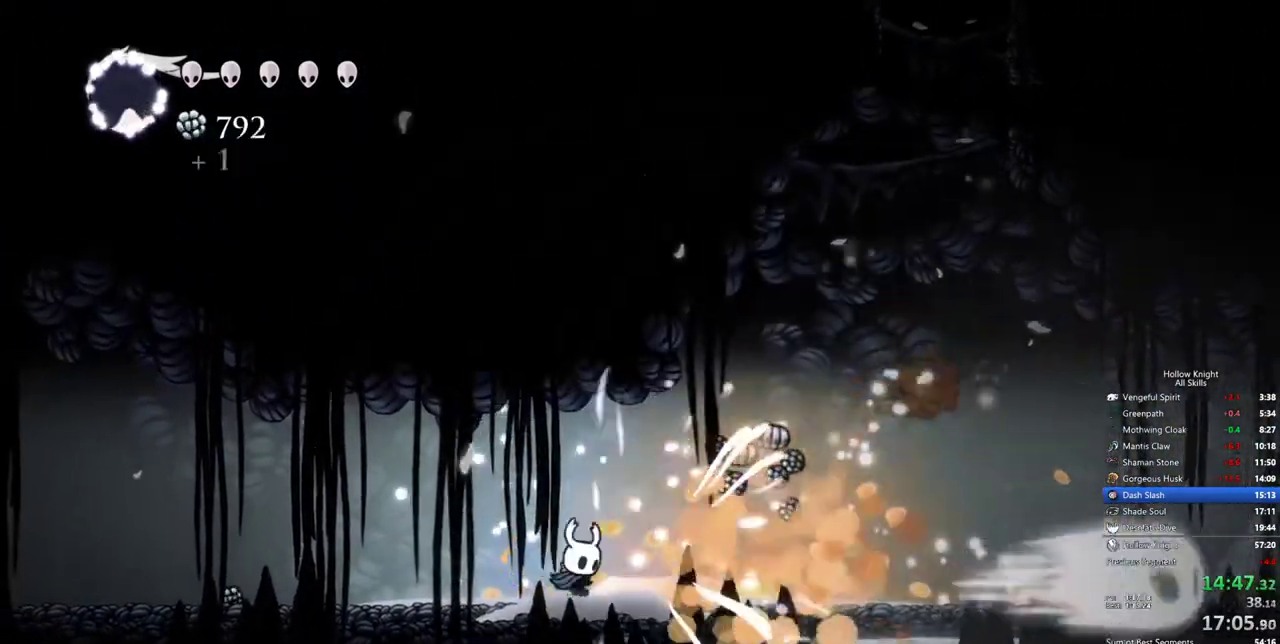
{"keys": ["right"], "events": [[233, "right", "down"]]}
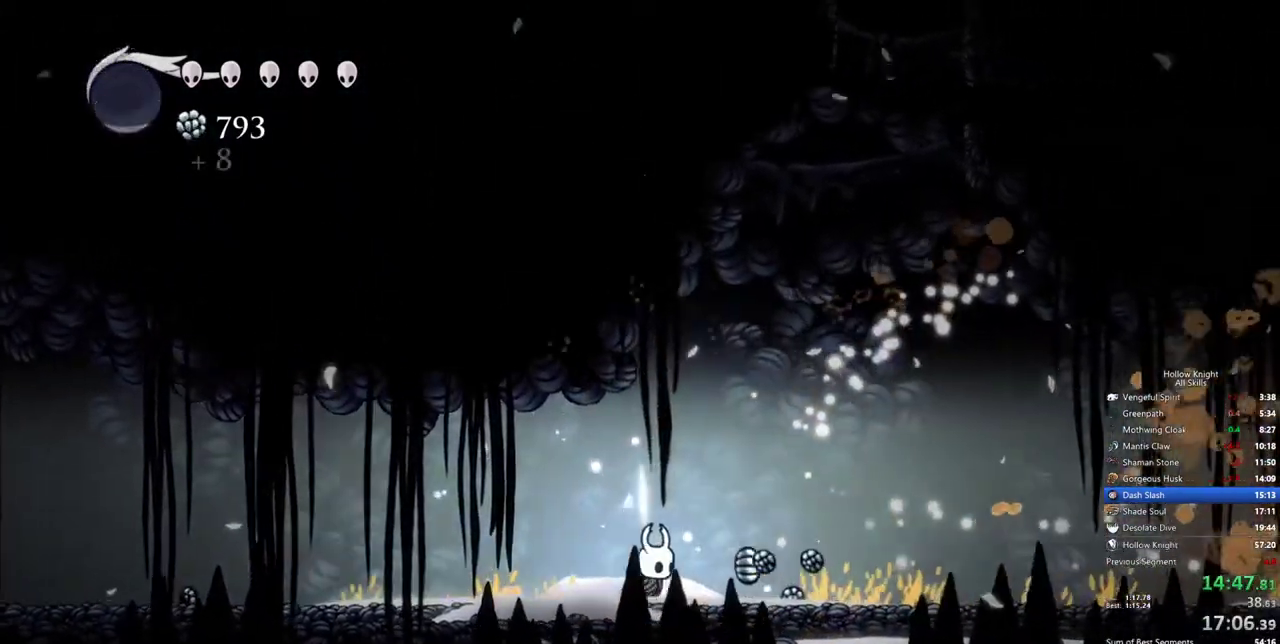
{"keys": ["right"], "events": [[333, "dash", "down"], [483, "dash", "up"]]}
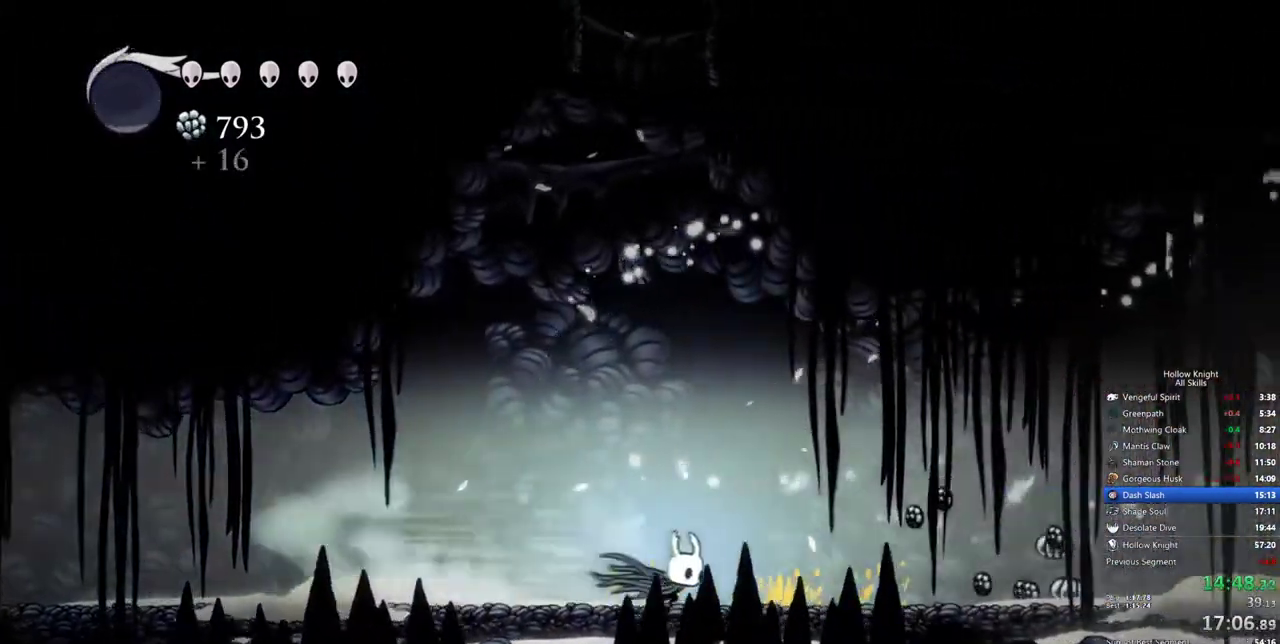
{"keys": ["dash", "right"], "events": [[450, "dash", "down"]]}
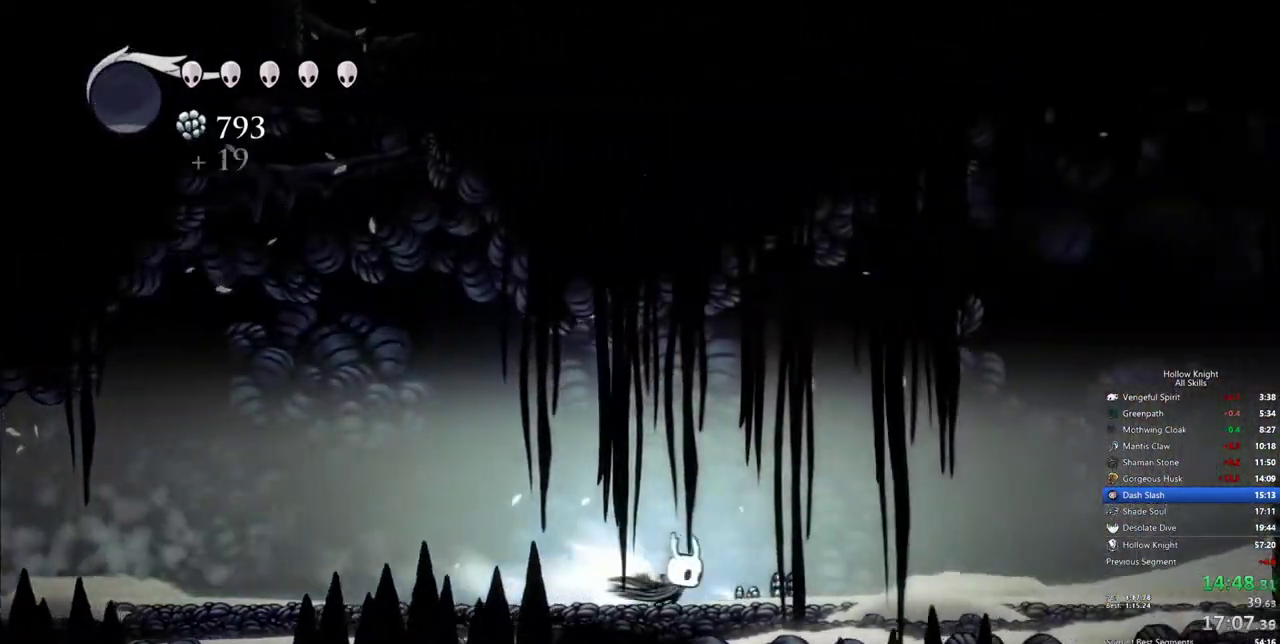
{"keys": ["jump", "right"], "events": [[83, "dash", "up"], [367, "jump", "down"]]}
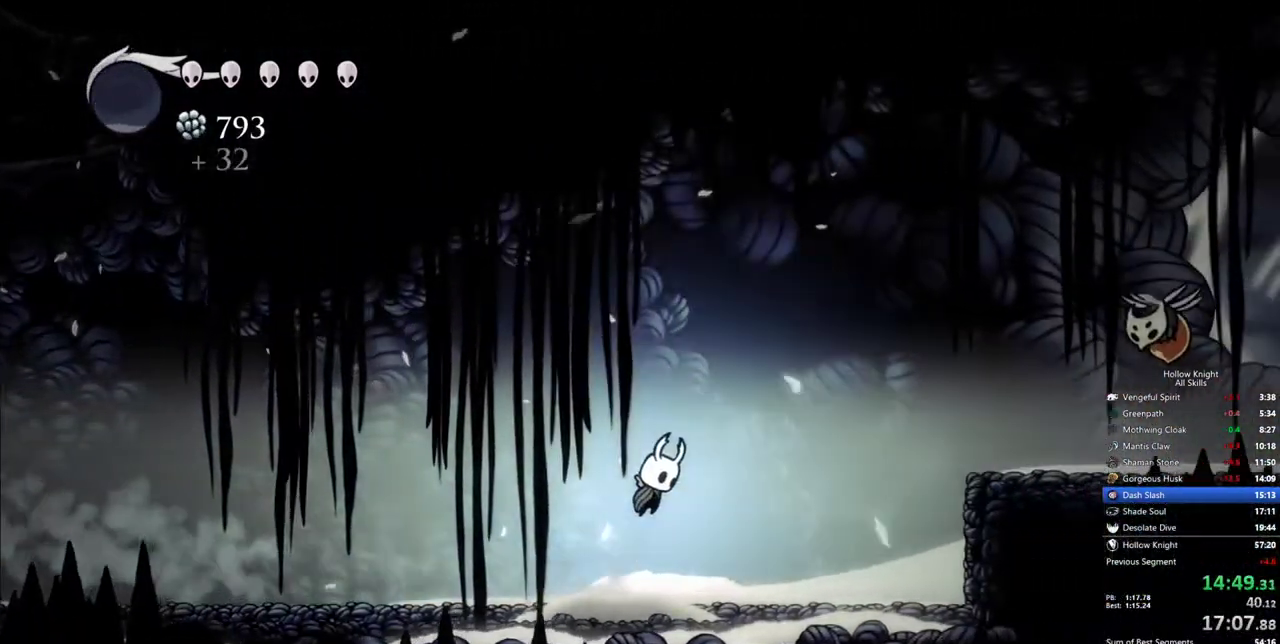
{"keys": ["right"], "events": [[100, "dash", "down"], [200, "jump", "up"], [283, "dash", "up"]]}
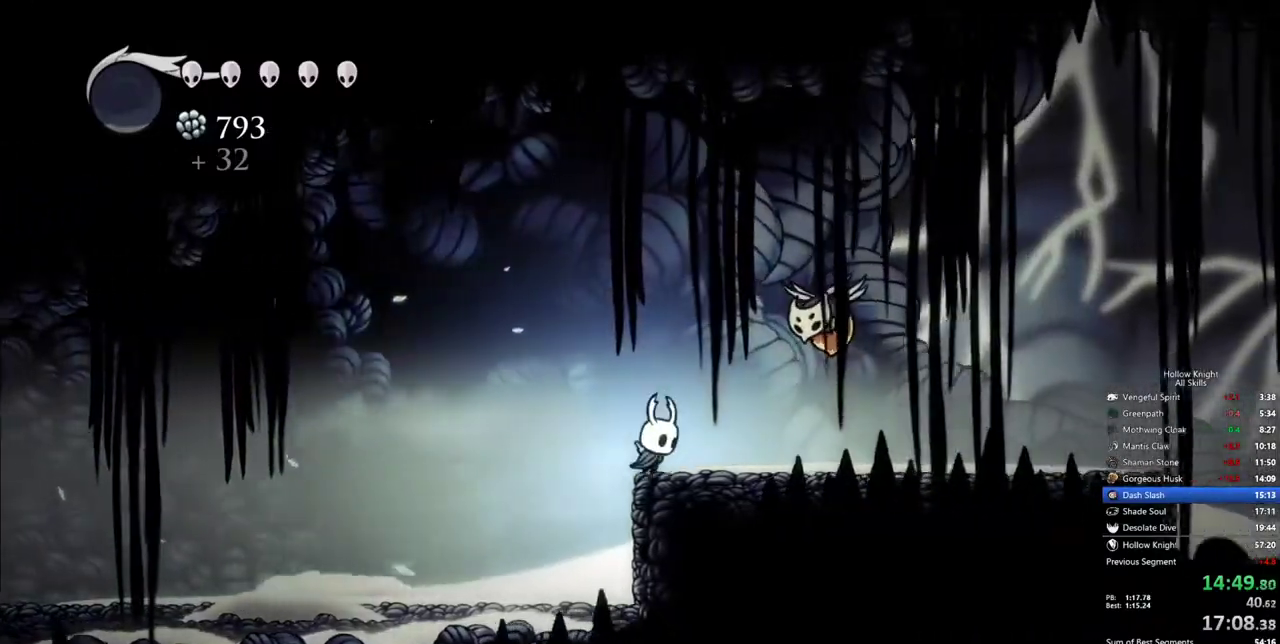
{"keys": ["right"], "events": [[217, "dash", "down"], [300, "dash", "up"]]}
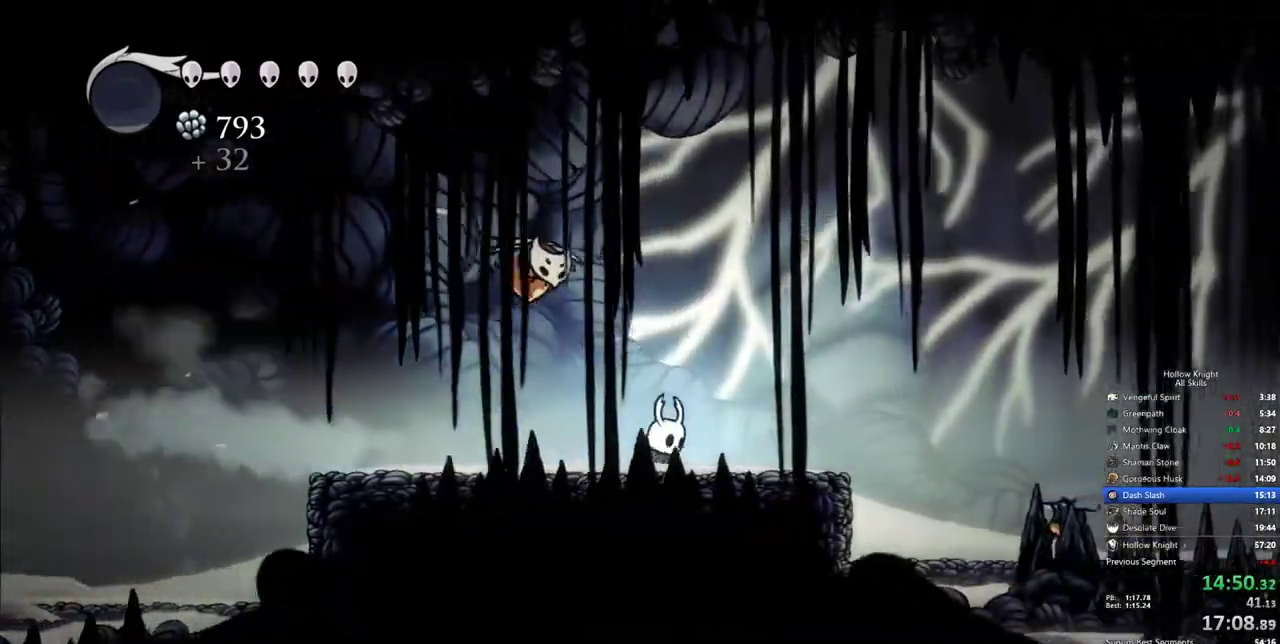
{"keys": ["dash", "right"], "events": [[233, "jump", "down"], [367, "dash", "down"], [417, "jump", "up"]]}
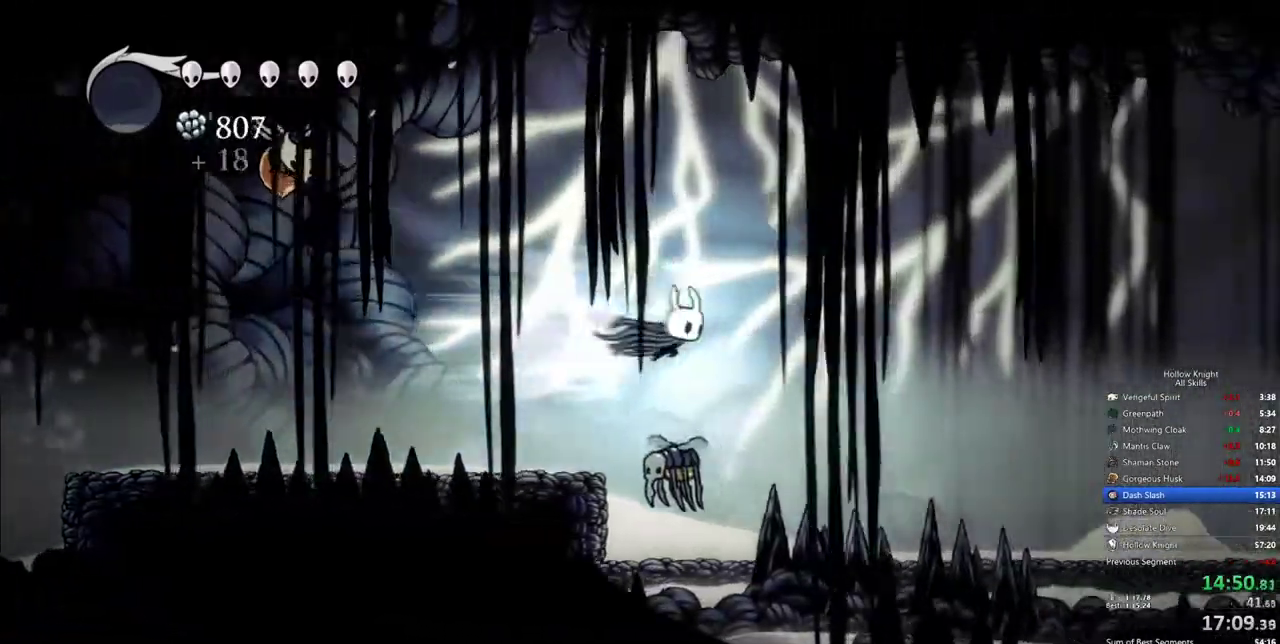
{"keys": ["right"], "events": [[17, "dash", "up"]]}
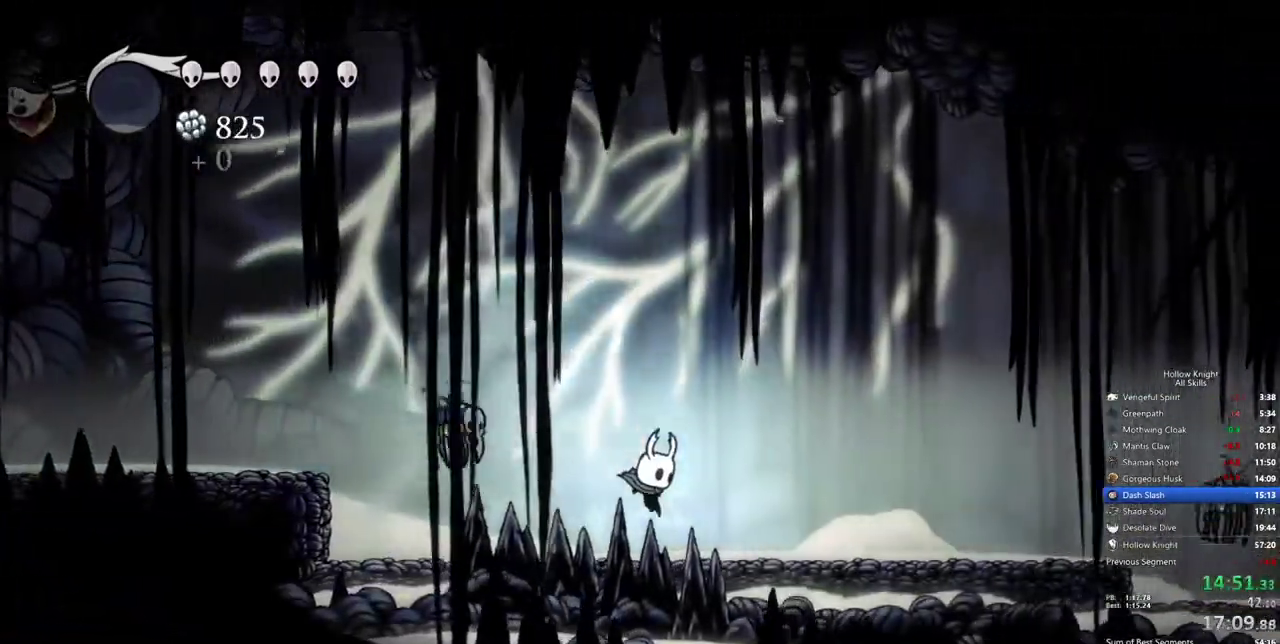
{"keys": ["right", "up"], "events": [[117, "dash", "down"], [217, "dash", "up"], [500, "up", "down"]]}
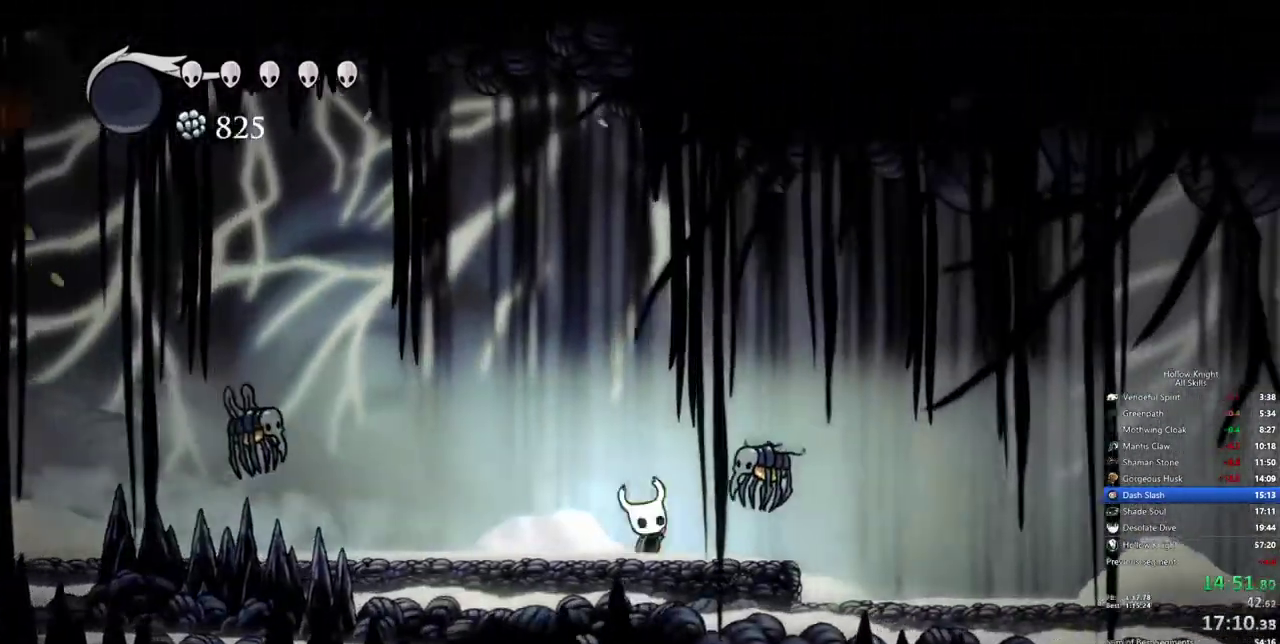
{"keys": ["right"], "events": [[33, "nail", "down"], [83, "nail", "up"], [83, "up", "up"], [133, "dash", "down"], [267, "dash", "up"]]}
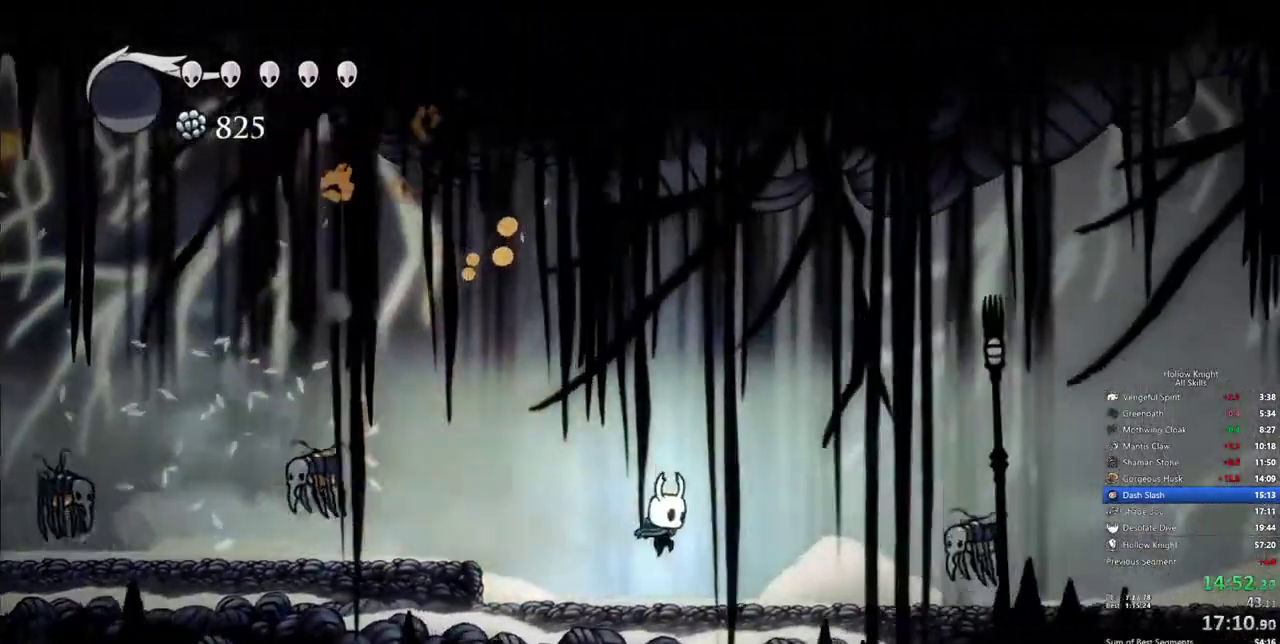
{"keys": ["dash", "right"], "events": [[250, "up", "down"], [283, "nail", "down"], [383, "dash", "down"], [383, "nail", "up"], [383, "up", "up"]]}
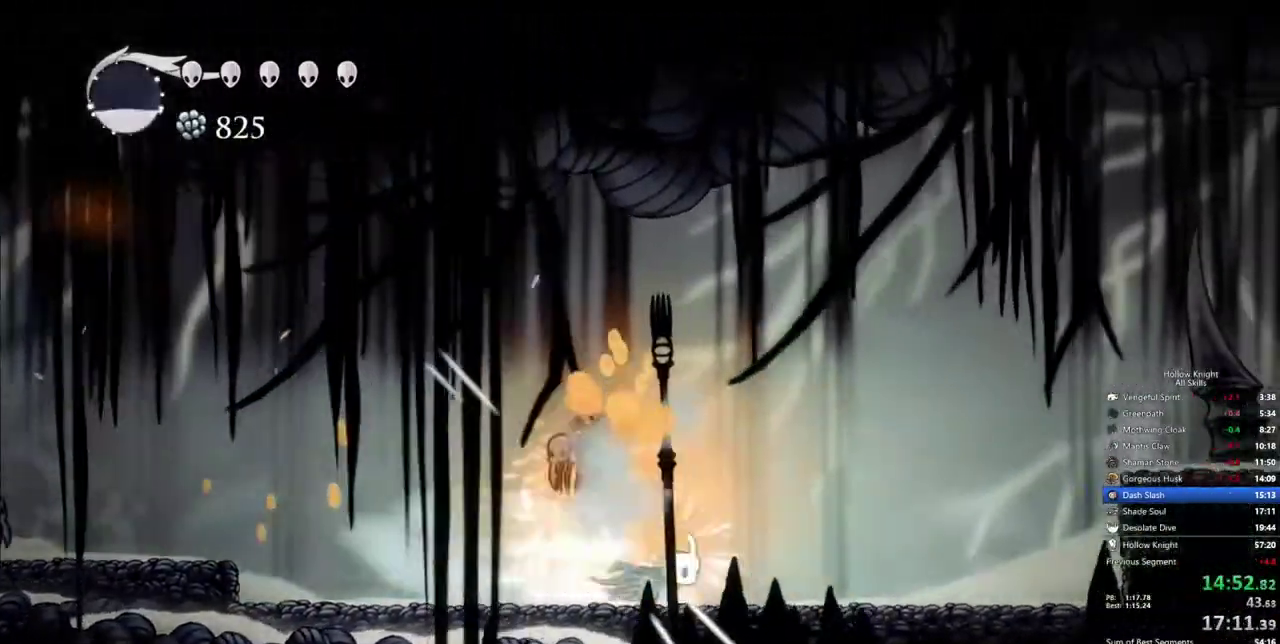
{"keys": ["jump", "right"], "events": [[17, "dash", "up"], [300, "jump", "down"]]}
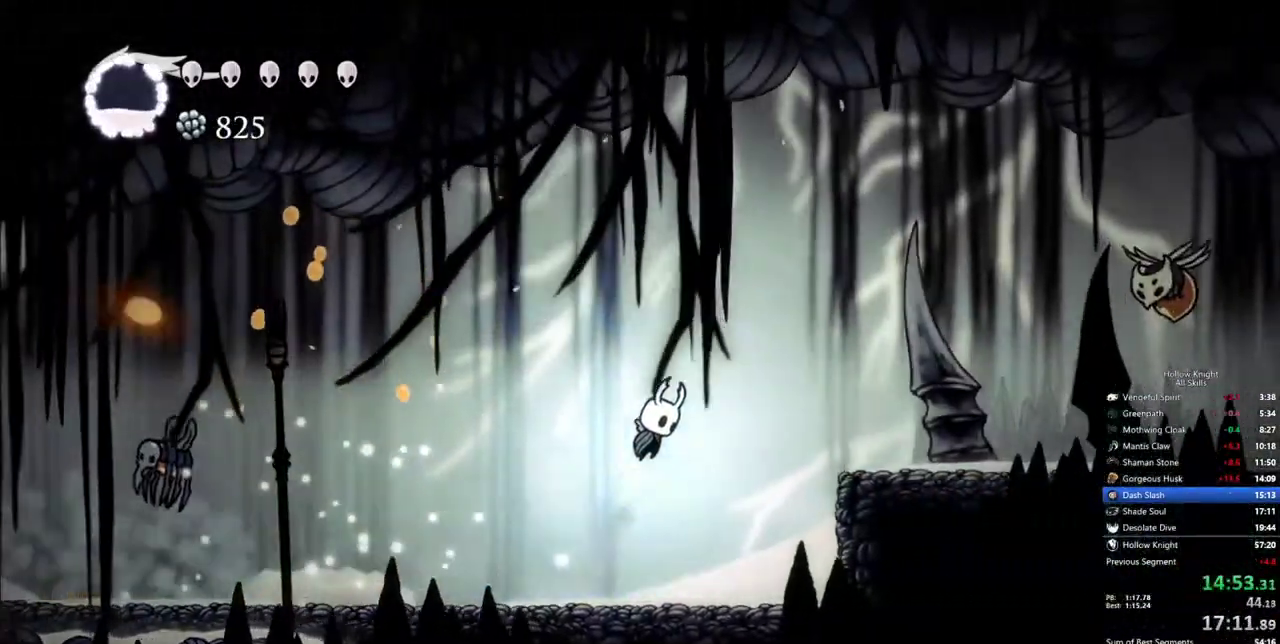
{"keys": ["right"], "events": [[83, "dash", "down"], [133, "jump", "up"], [233, "dash", "up"]]}
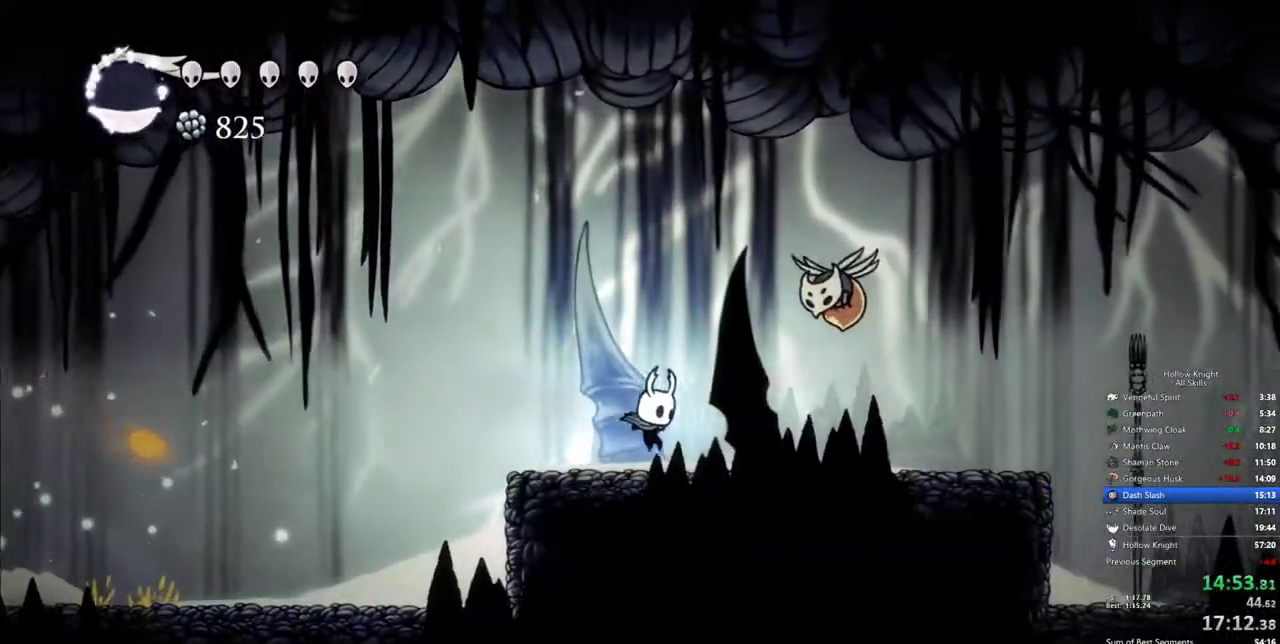
{"keys": ["right"], "events": [[200, "dash", "down"], [333, "dash", "up"]]}